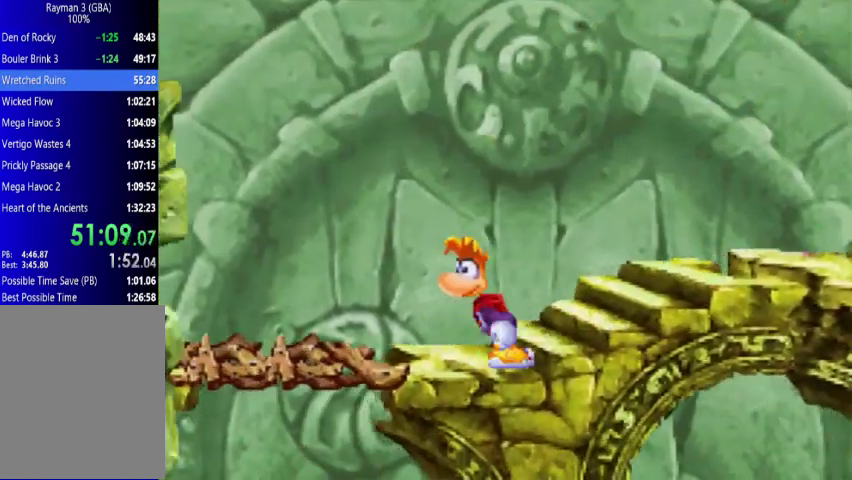
Gameplay with a controller (Xbox layout); each line is a JSON object with the inputs held at the frame after it. "events" lists button and stick changes between this image and that frame as [ms after this image, input, new state], when the widget could be followed in between. Not read: L1 L3 R1 R3 left_stick right_stick.
{"buttons": ["DPAD_UP", "DPAD_LEFT"], "events": [[367, "A", "down"], [500, "A", "up"]]}
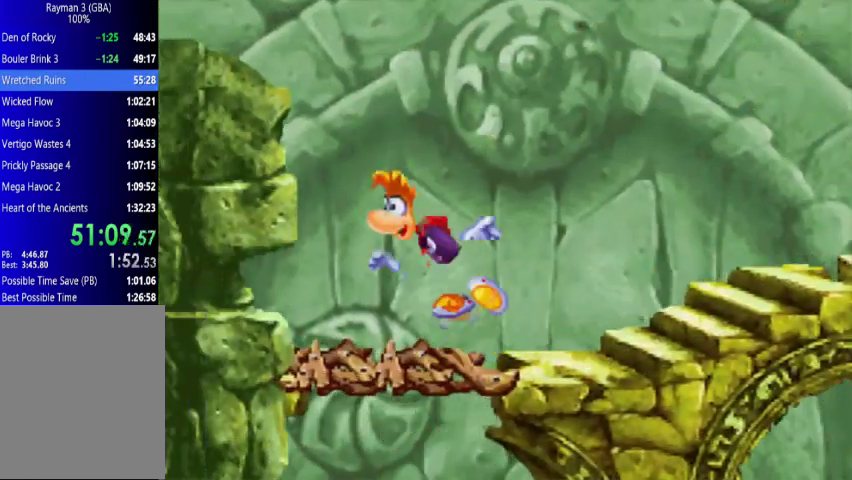
{"buttons": [], "events": [[267, "DPAD_LEFT", "up"], [300, "DPAD_UP", "up"]]}
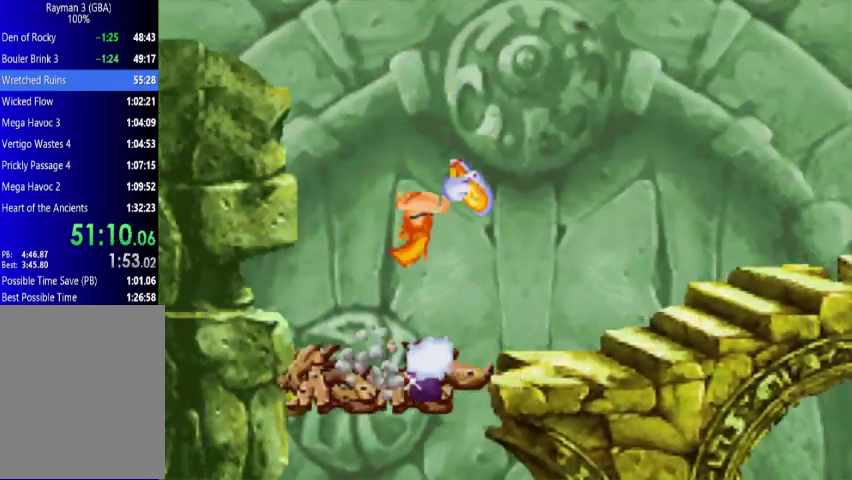
{"buttons": ["DPAD_UP", "DPAD_RIGHT"], "events": [[133, "DPAD_RIGHT", "down"], [200, "DPAD_UP", "down"]]}
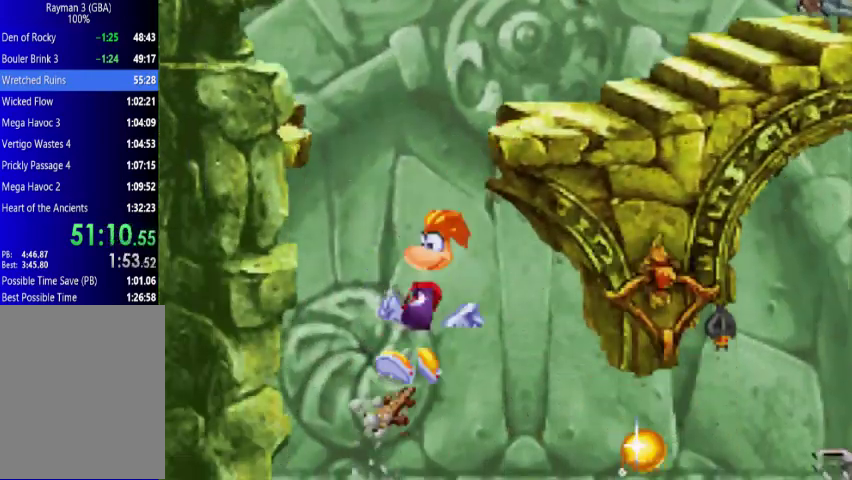
{"buttons": ["DPAD_UP", "DPAD_RIGHT"], "events": []}
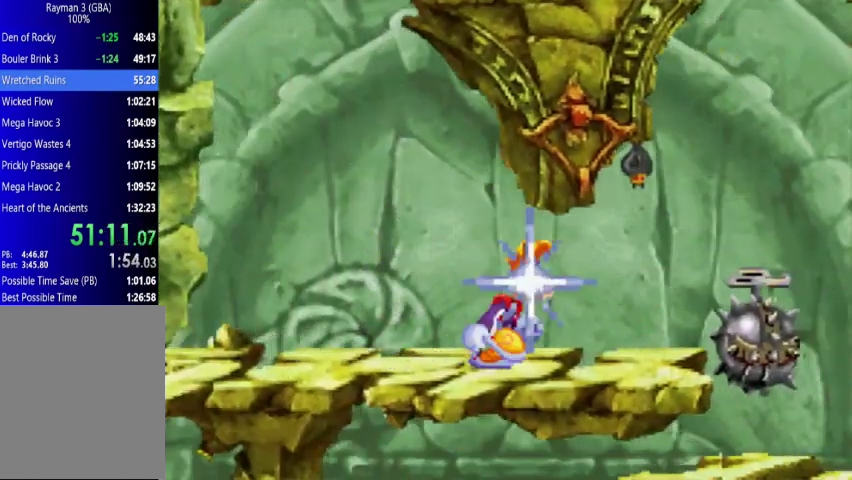
{"buttons": ["DPAD_UP", "DPAD_RIGHT"], "events": [[300, "A", "down"], [500, "A", "up"]]}
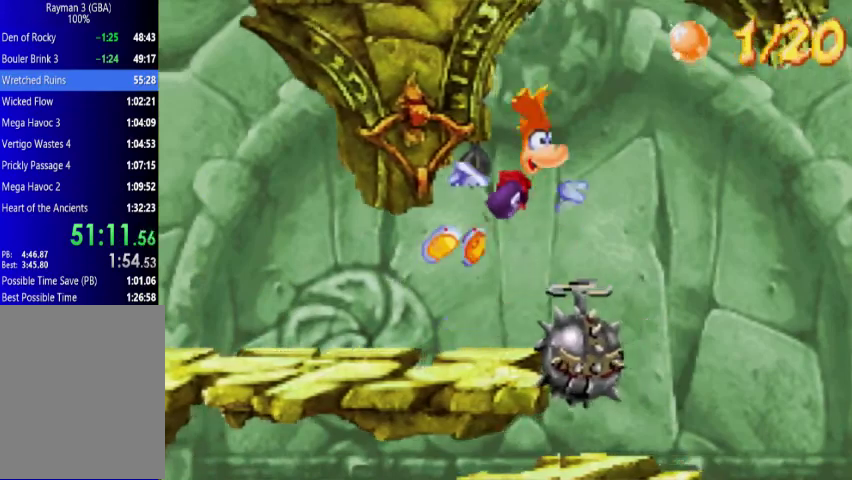
{"buttons": ["DPAD_UP", "DPAD_RIGHT"], "events": []}
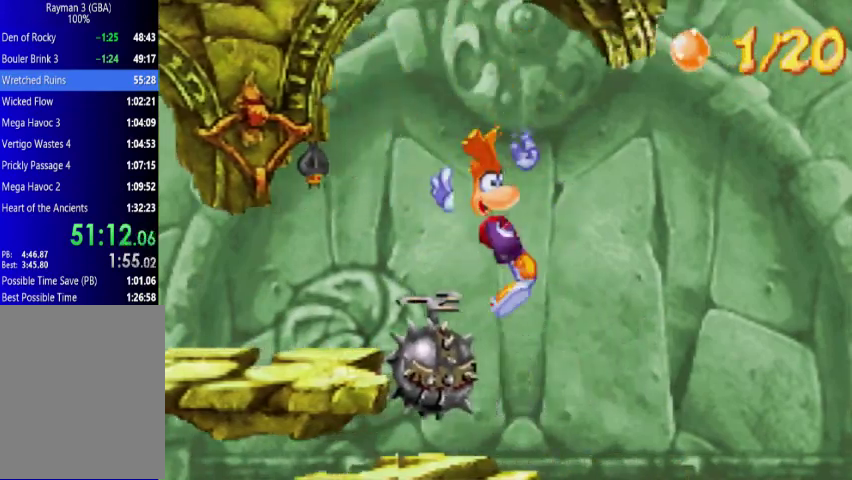
{"buttons": ["DPAD_UP", "DPAD_RIGHT"], "events": []}
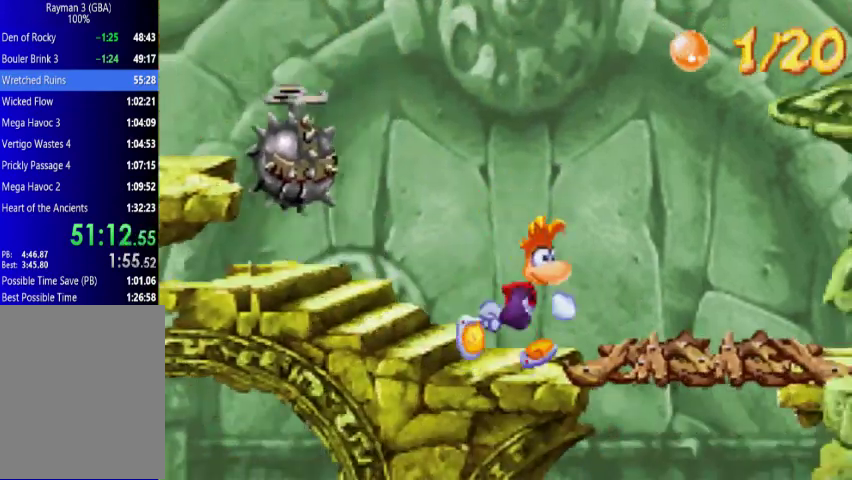
{"buttons": [], "events": [[300, "A", "down"], [367, "A", "up"], [500, "DPAD_RIGHT", "up"], [500, "DPAD_UP", "up"]]}
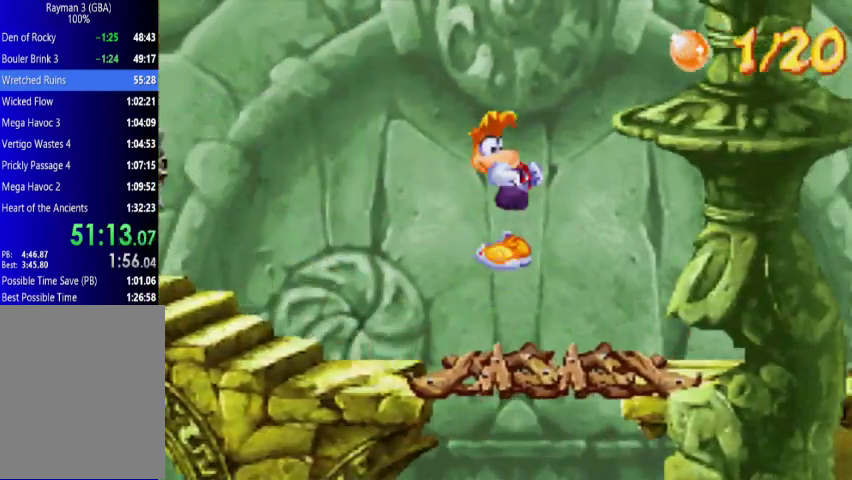
{"buttons": ["DPAD_UP", "DPAD_LEFT"], "events": [[267, "DPAD_LEFT", "down"], [267, "DPAD_UP", "down"]]}
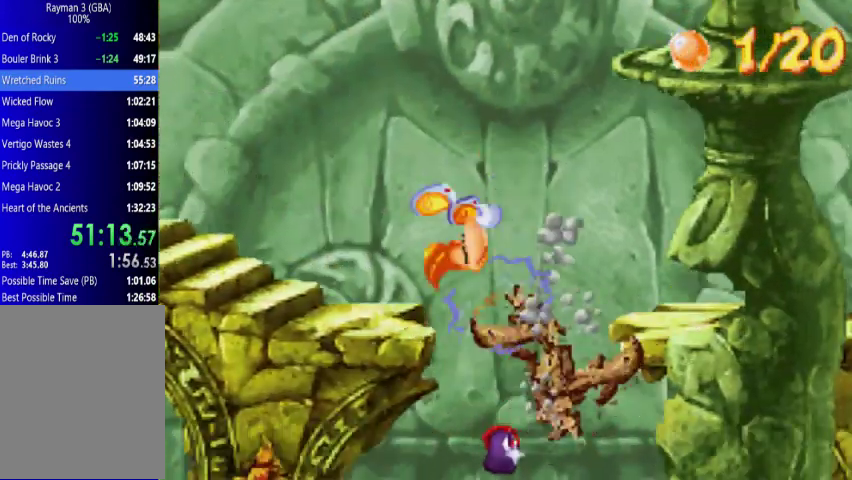
{"buttons": ["DPAD_UP", "DPAD_LEFT"], "events": []}
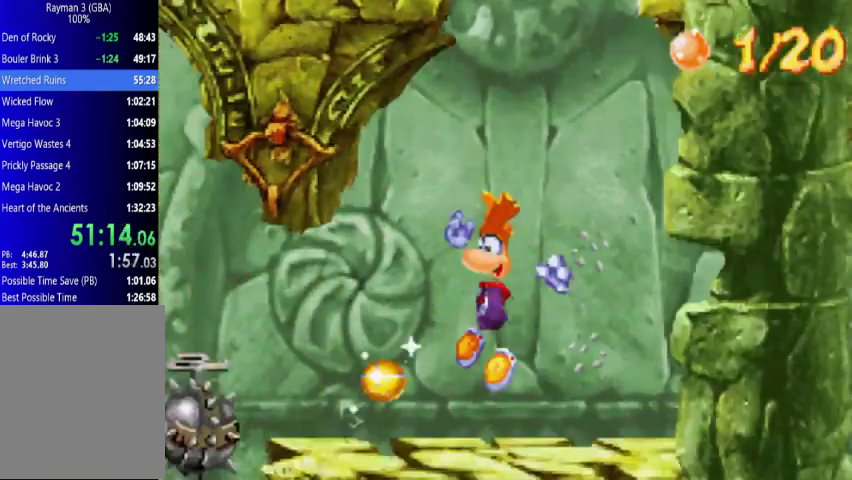
{"buttons": ["A", "DPAD_UP", "DPAD_LEFT"], "events": [[367, "A", "down"]]}
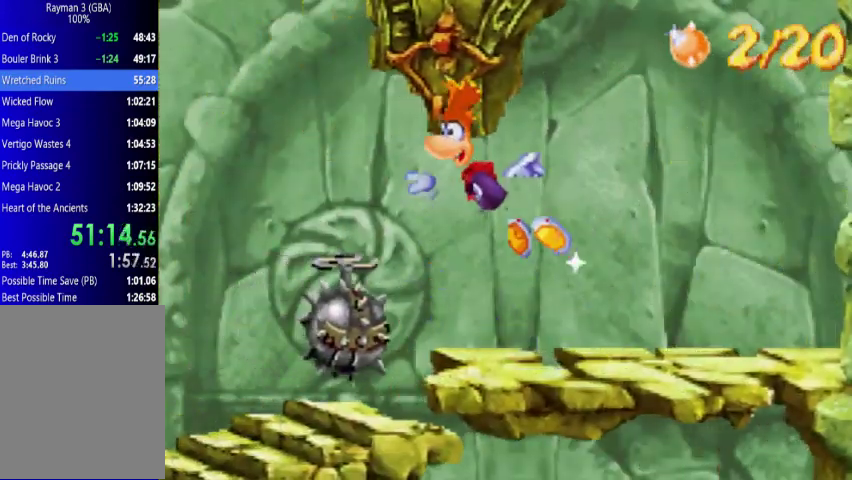
{"buttons": ["A", "DPAD_UP", "DPAD_LEFT"], "events": [[67, "A", "up"], [300, "A", "down"], [367, "A", "up"], [433, "A", "down"]]}
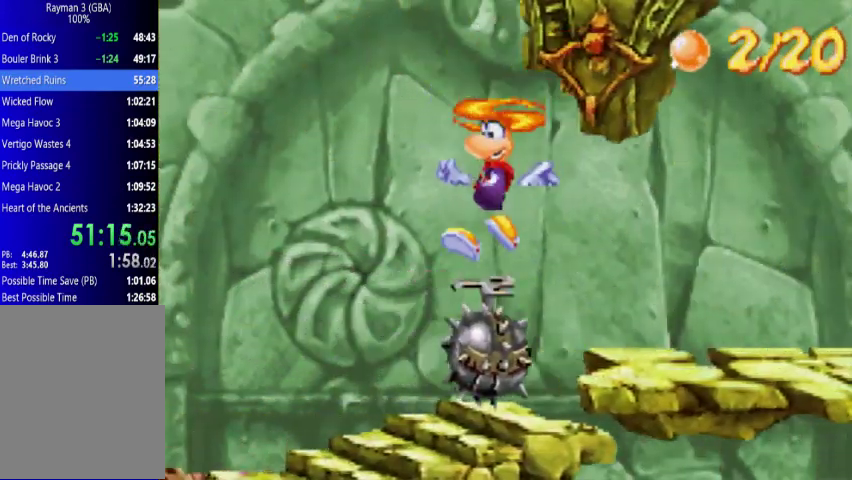
{"buttons": ["DPAD_UP", "DPAD_LEFT"], "events": [[67, "A", "up"]]}
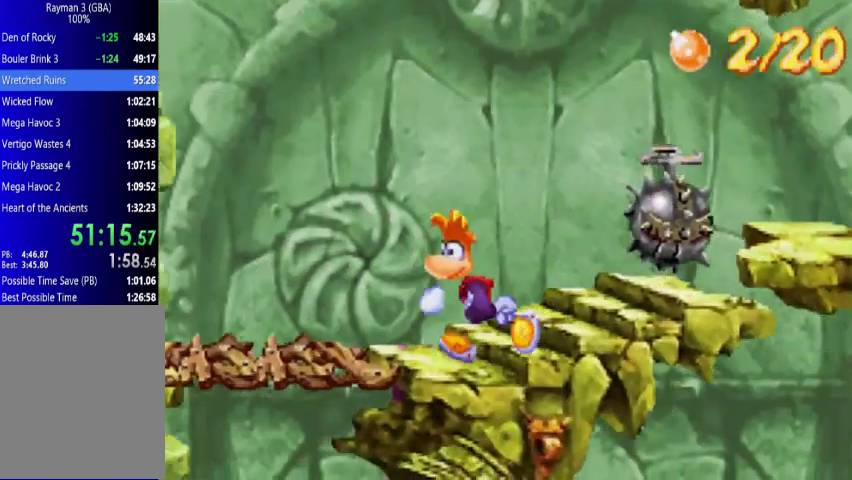
{"buttons": ["DPAD_UP", "DPAD_LEFT"], "events": [[433, "A", "down"], [500, "A", "up"]]}
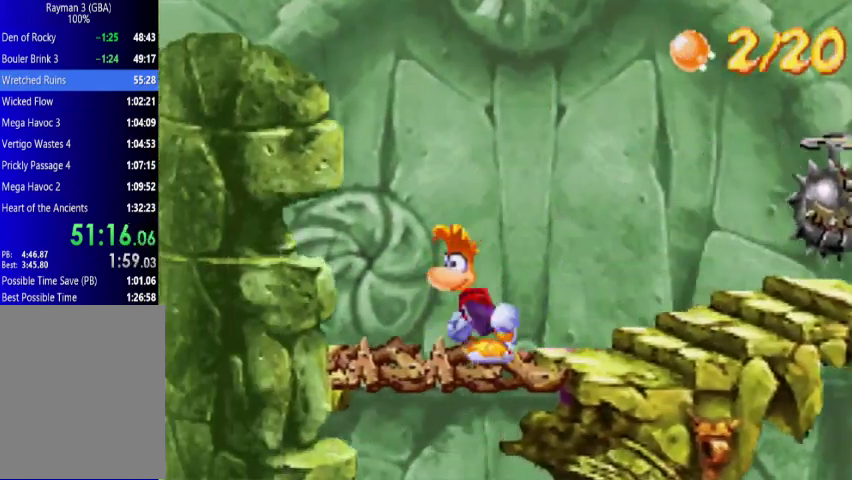
{"buttons": ["DPAD_UP", "DPAD_RIGHT"], "events": [[267, "DPAD_LEFT", "up"], [300, "DPAD_UP", "up"], [367, "DPAD_RIGHT", "down"], [433, "DPAD_UP", "down"]]}
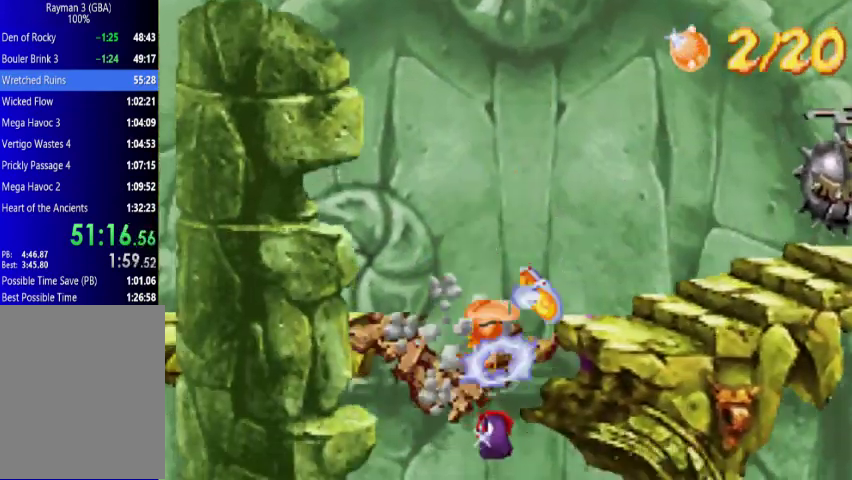
{"buttons": ["DPAD_UP", "DPAD_RIGHT"], "events": []}
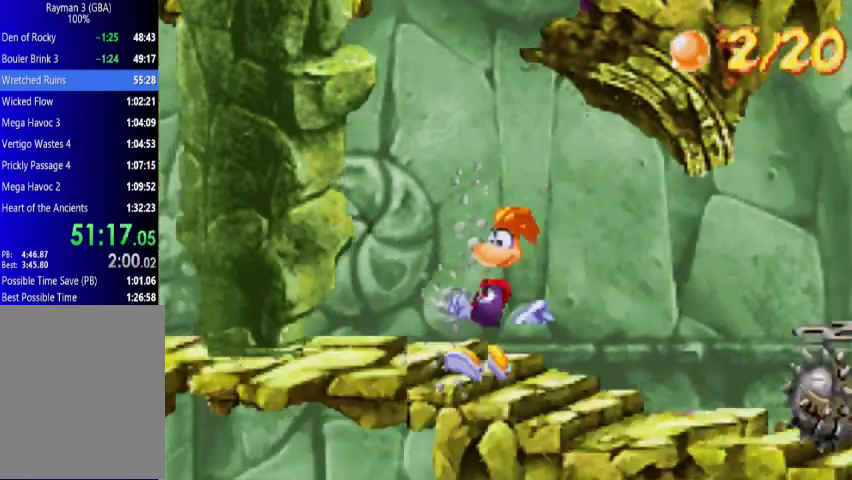
{"buttons": ["DPAD_UP", "DPAD_RIGHT"], "events": []}
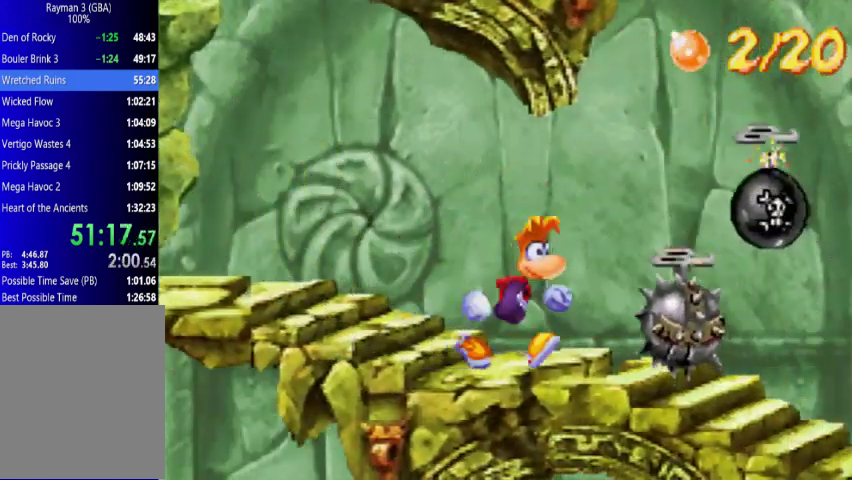
{"buttons": ["DPAD_UP", "DPAD_RIGHT"], "events": [[67, "A", "down"], [367, "A", "up"]]}
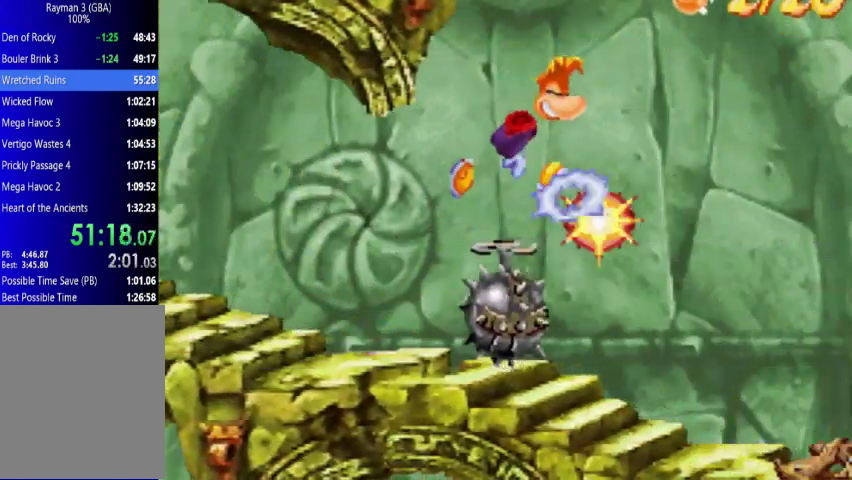
{"buttons": ["DPAD_UP", "DPAD_RIGHT"], "events": []}
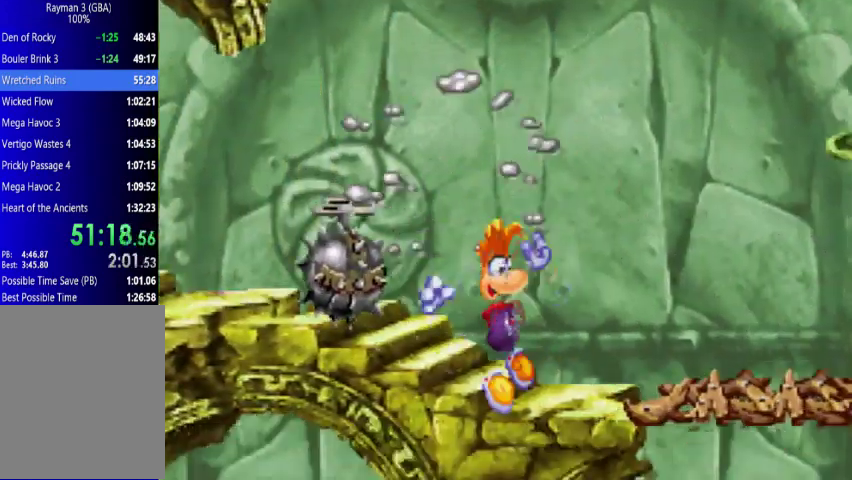
{"buttons": ["A", "DPAD_UP", "DPAD_RIGHT"], "events": [[433, "A", "down"]]}
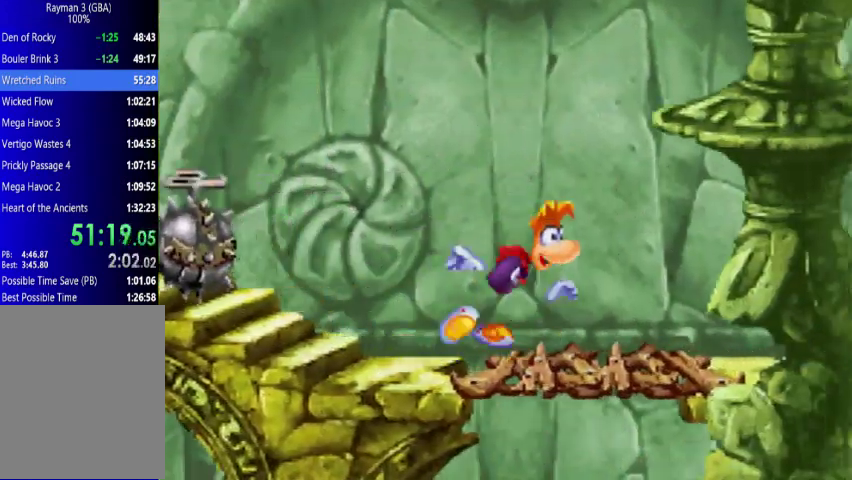
{"buttons": [], "events": [[67, "A", "up"], [200, "DPAD_RIGHT", "up"], [267, "DPAD_UP", "up"]]}
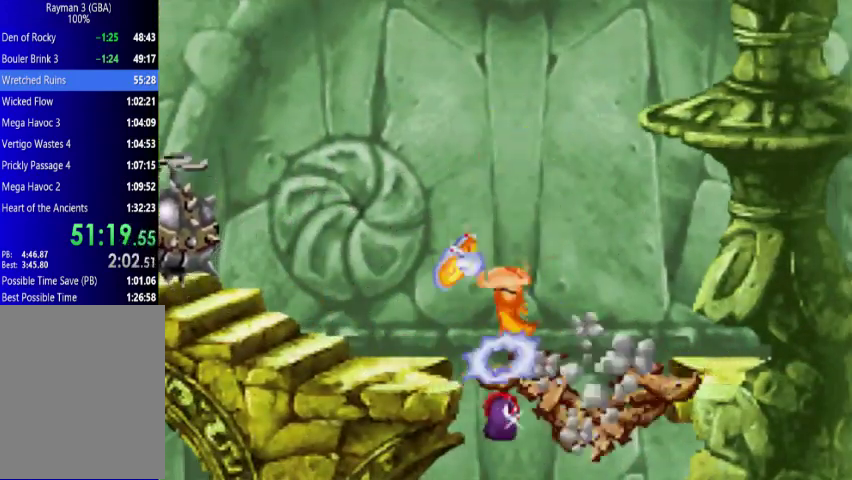
{"buttons": ["DPAD_UP", "DPAD_LEFT"], "events": [[433, "DPAD_LEFT", "down"], [500, "DPAD_UP", "down"]]}
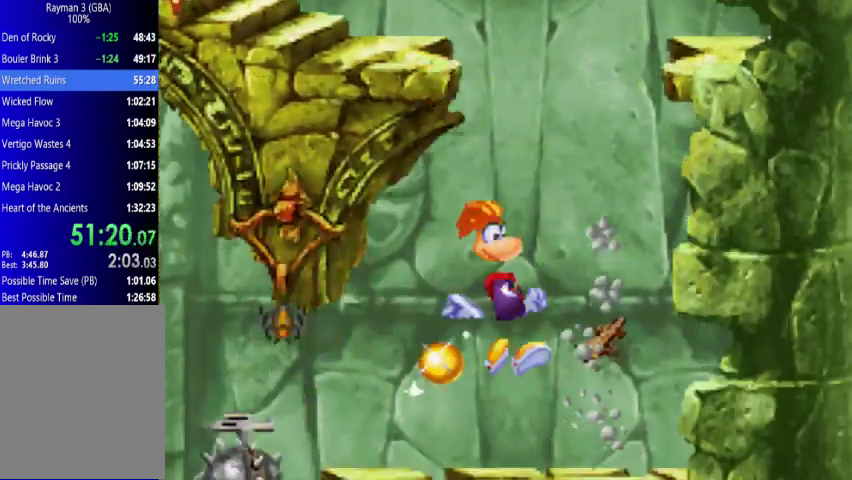
{"buttons": ["DPAD_UP", "DPAD_LEFT"], "events": [[300, "A", "down"], [433, "A", "up"]]}
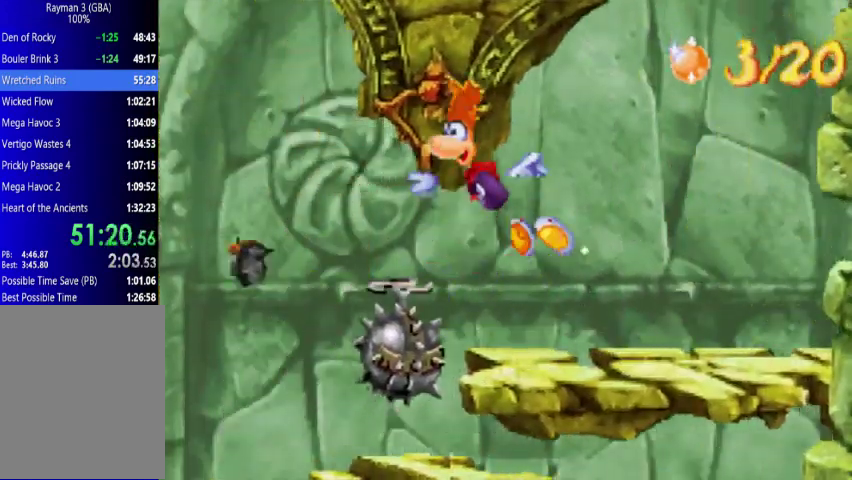
{"buttons": ["DPAD_UP", "DPAD_LEFT"], "events": []}
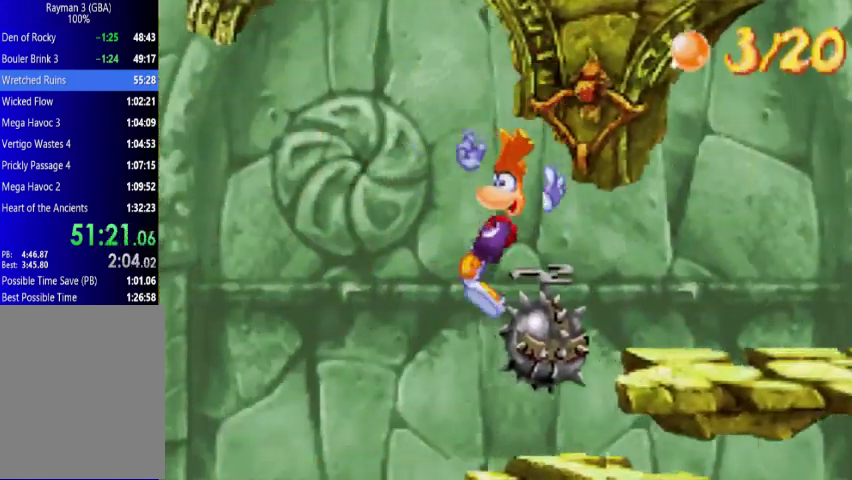
{"buttons": ["DPAD_UP", "DPAD_LEFT"], "events": []}
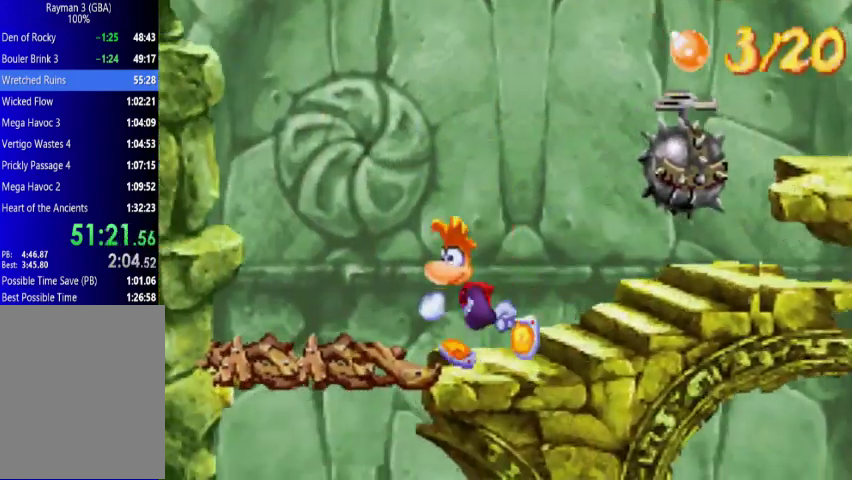
{"buttons": ["DPAD_UP", "DPAD_LEFT"], "events": [[300, "A", "down"], [367, "A", "up"]]}
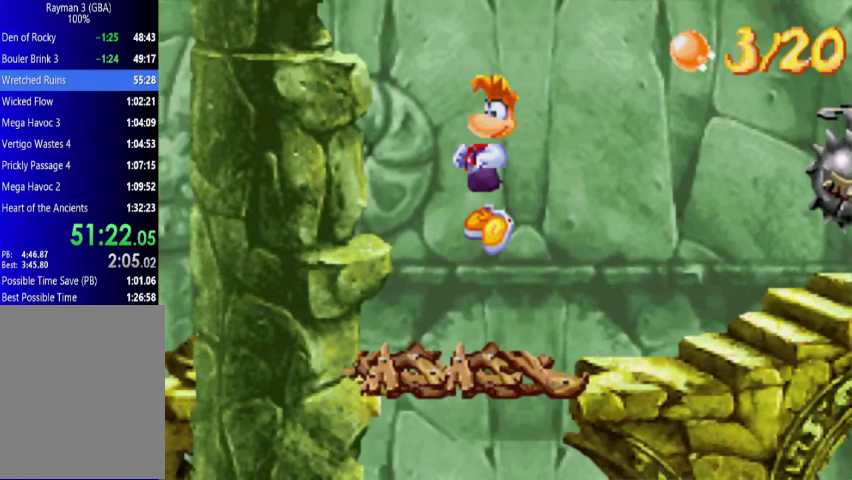
{"buttons": ["DPAD_UP", "DPAD_RIGHT"], "events": [[67, "DPAD_LEFT", "up"], [133, "DPAD_UP", "up"], [267, "DPAD_RIGHT", "down"], [300, "DPAD_UP", "down"]]}
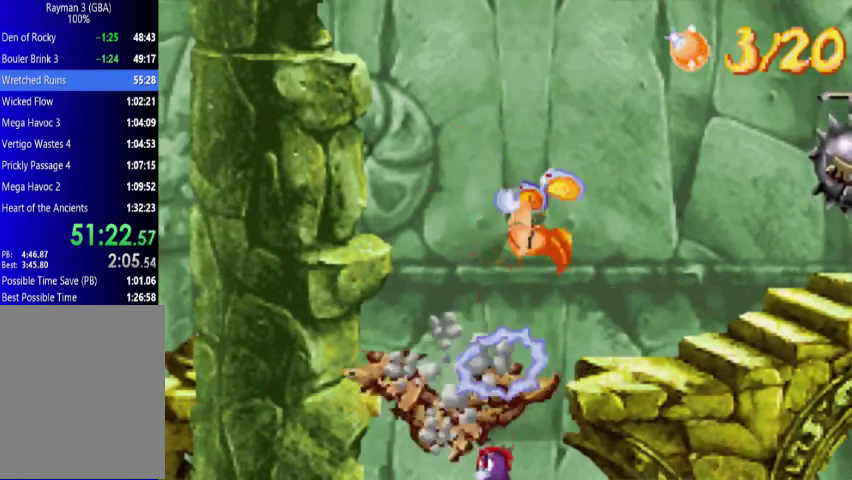
{"buttons": ["DPAD_UP", "DPAD_RIGHT"], "events": []}
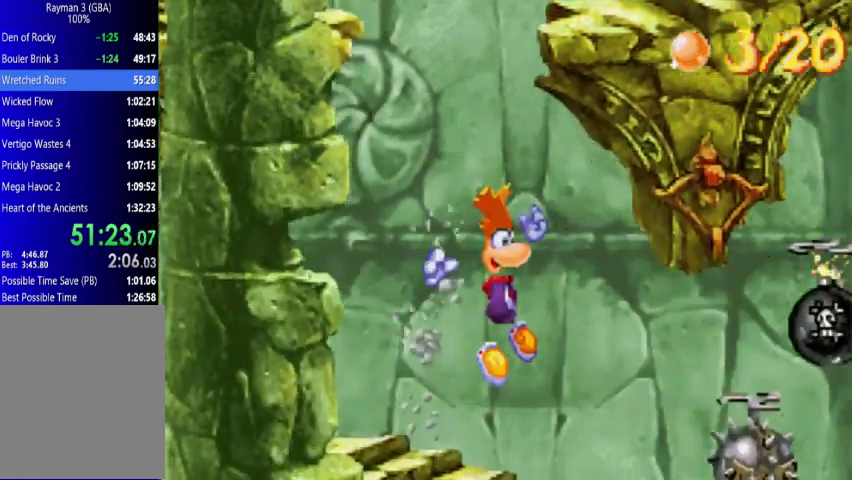
{"buttons": ["DPAD_UP", "DPAD_RIGHT"], "events": [[367, "A", "down"], [500, "A", "up"]]}